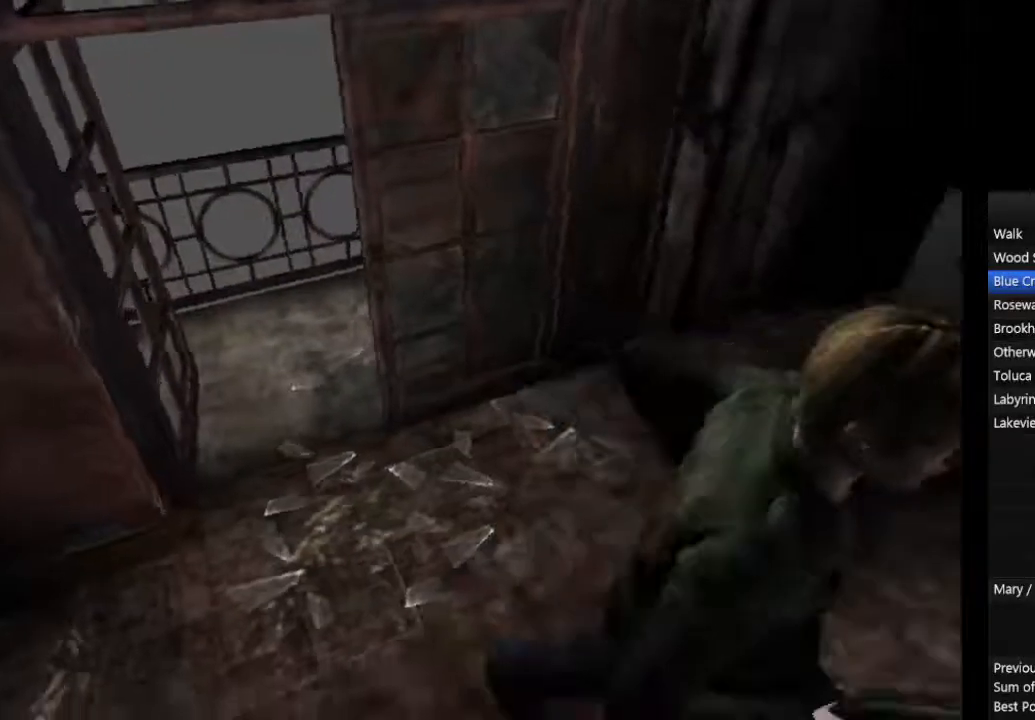
Gameplay with a controller (PlayStation layout); each line is a JSON object with the inputs held at the frame after it (dt_ms = milliseconds from this image to that frame). "events" lists button and stick changes between this image and that frame as [ms after this image, input, new state], when the widget could be followed in between. Not read: L2 R3.
{"dt_ms": 500, "buttons": ["CIRCLE"], "left_stick": "down-right", "right_stick": "center", "events": [[500, "right_stick", "center"]]}
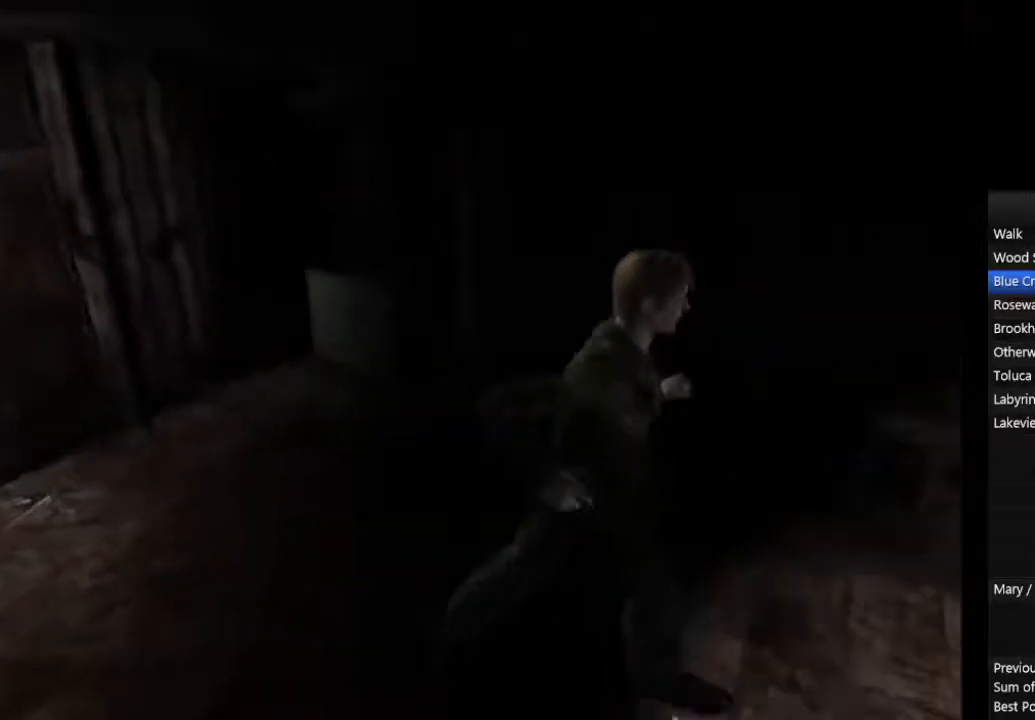
{"dt_ms": 500, "buttons": ["CIRCLE"], "left_stick": "right", "right_stick": "center", "events": [[433, "left_stick", "right"]]}
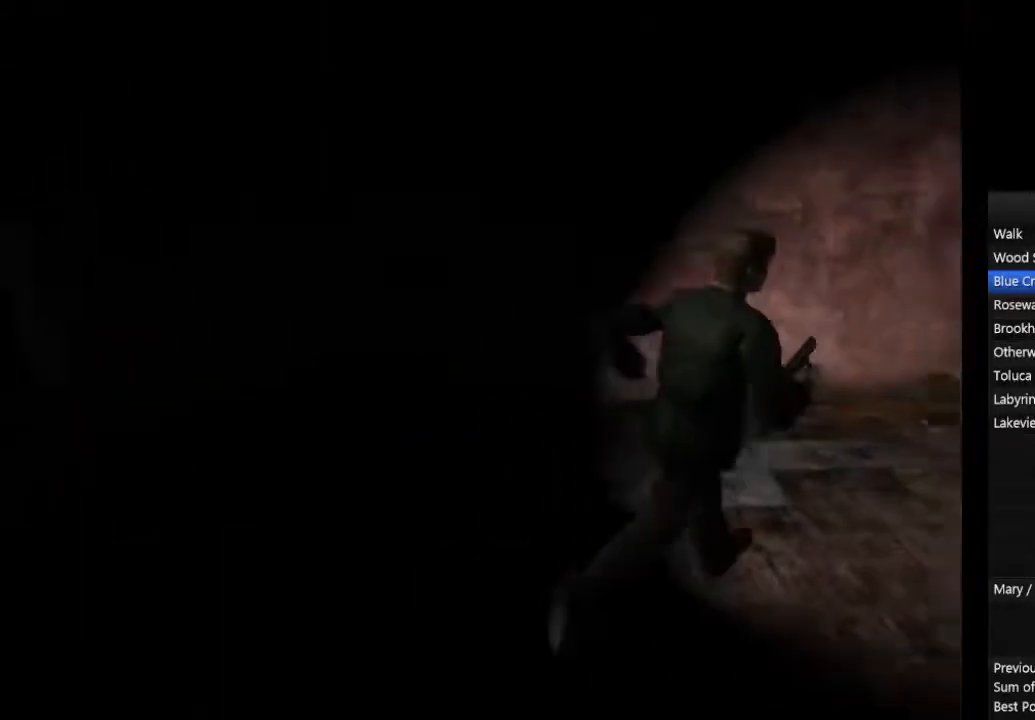
{"dt_ms": 500, "buttons": ["CIRCLE"], "left_stick": "up-right", "right_stick": "center", "events": [[200, "left_stick", "up-right"]]}
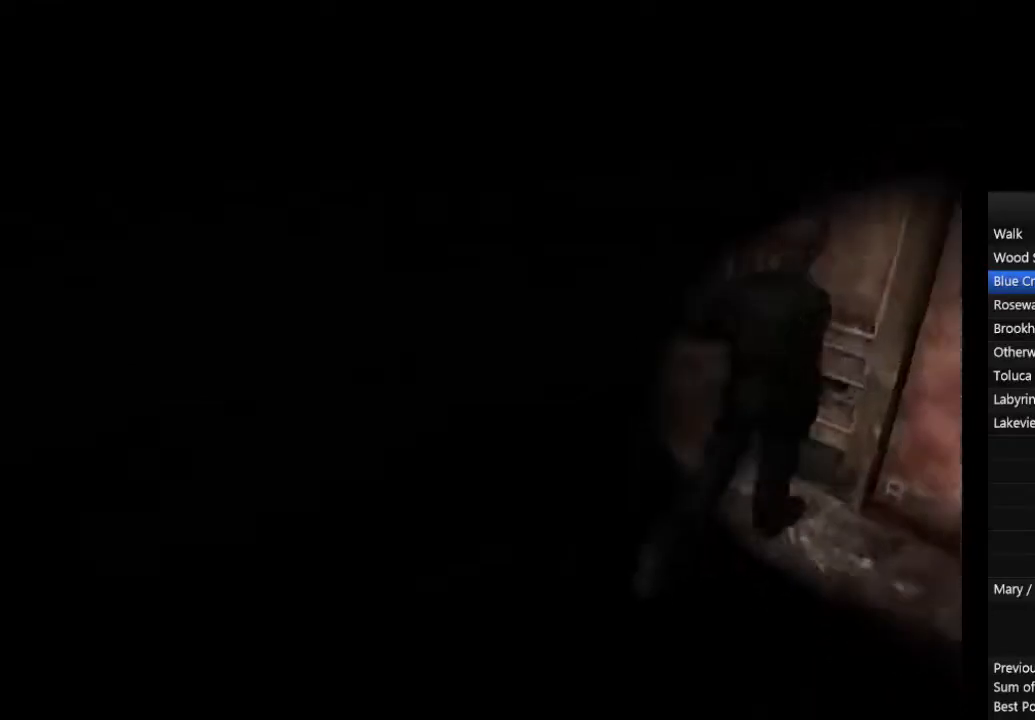
{"dt_ms": 500, "buttons": ["CIRCLE"], "left_stick": "up-left", "right_stick": "center", "events": [[133, "CROSS", "down"], [167, "CROSS", "up"], [200, "CROSS", "down"], [267, "CROSS", "up"], [333, "left_stick", "up-left"]]}
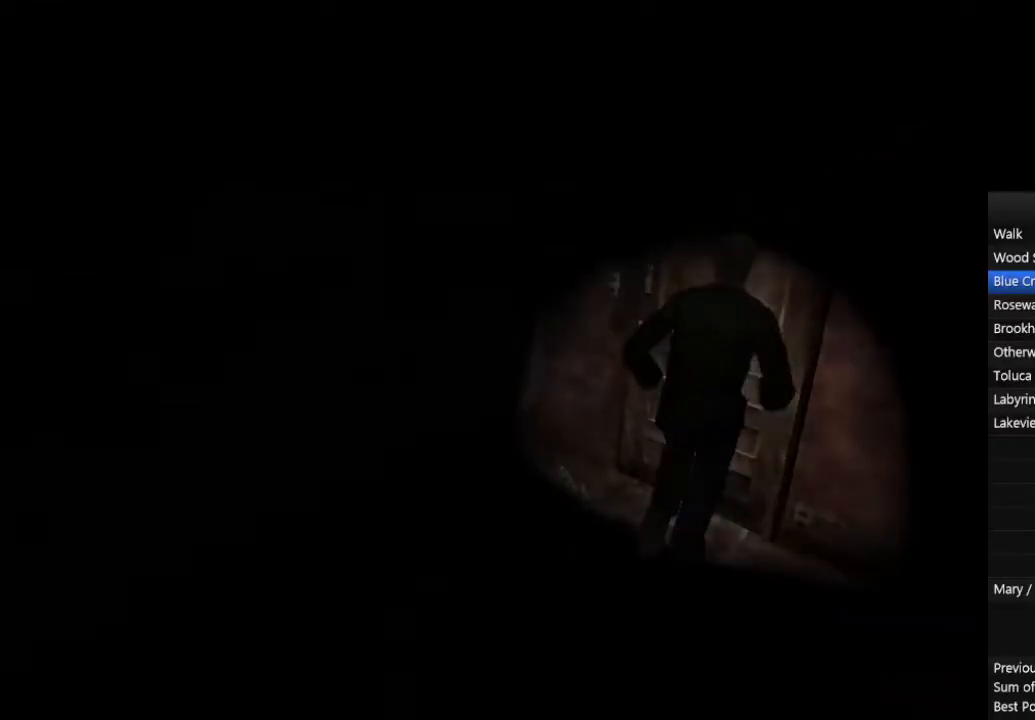
{"dt_ms": 500, "buttons": ["CIRCLE"], "left_stick": "up-left", "right_stick": "center", "events": []}
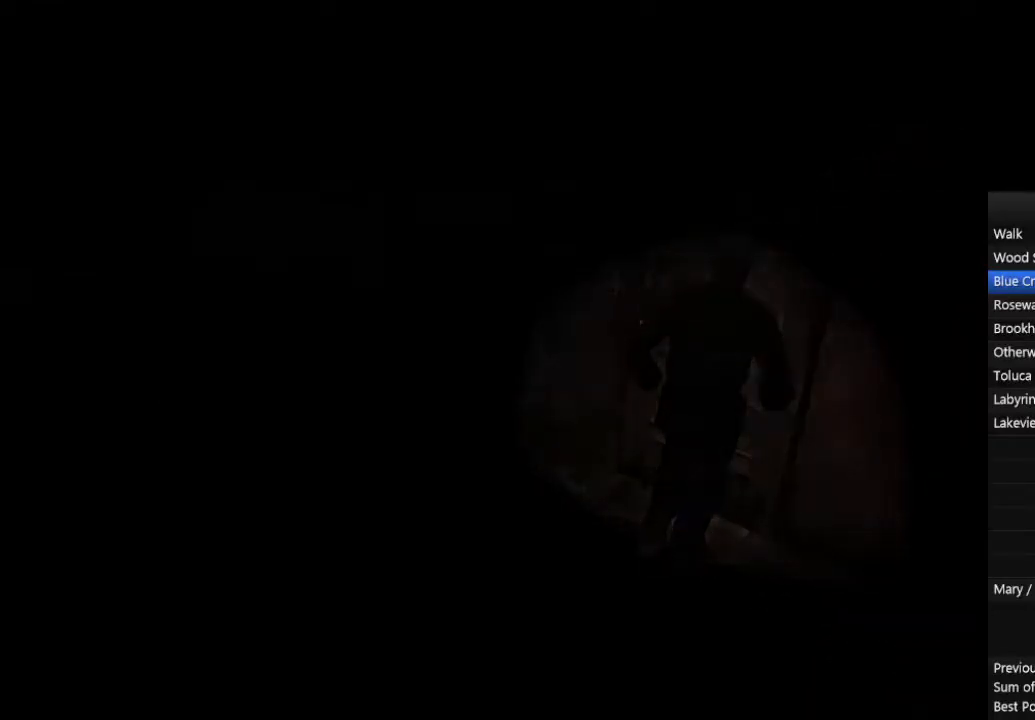
{"dt_ms": 500, "buttons": ["CIRCLE"], "left_stick": "up-left", "right_stick": "center", "events": []}
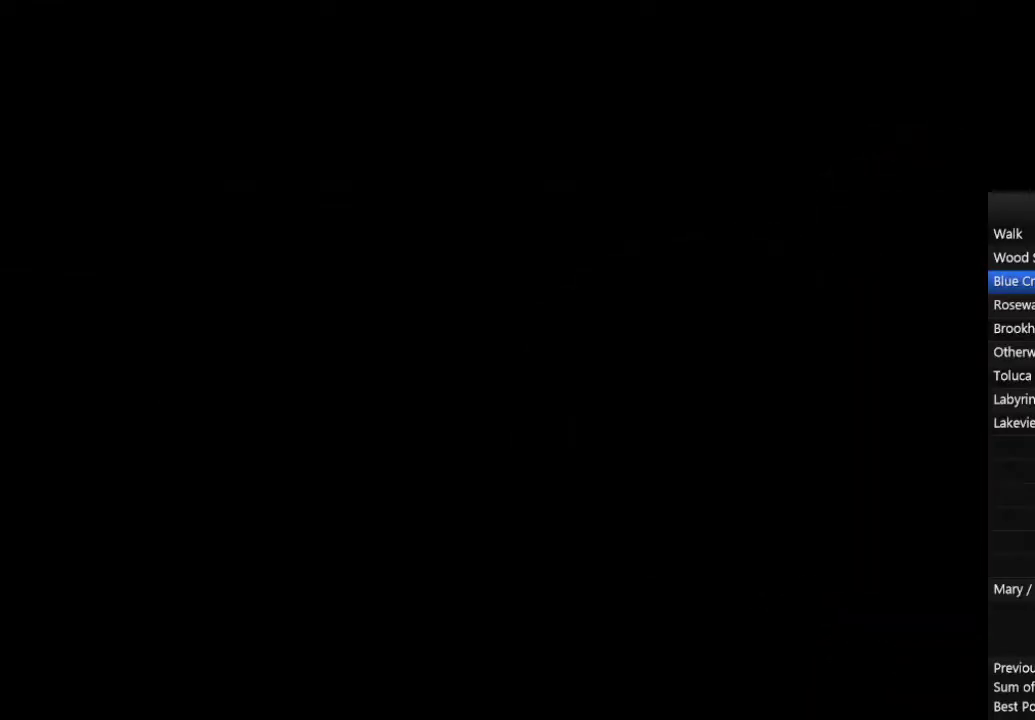
{"dt_ms": 500, "buttons": ["CIRCLE"], "left_stick": "up-left", "right_stick": "center", "events": []}
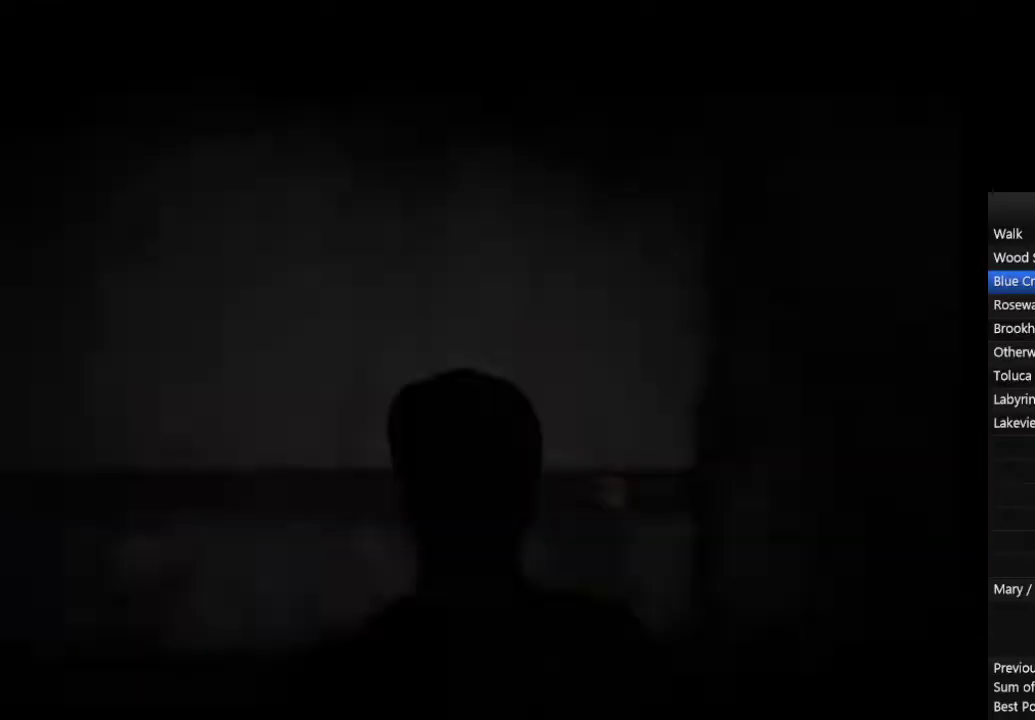
{"dt_ms": 500, "buttons": ["CIRCLE"], "left_stick": "left", "right_stick": "center", "events": [[367, "left_stick", "left"]]}
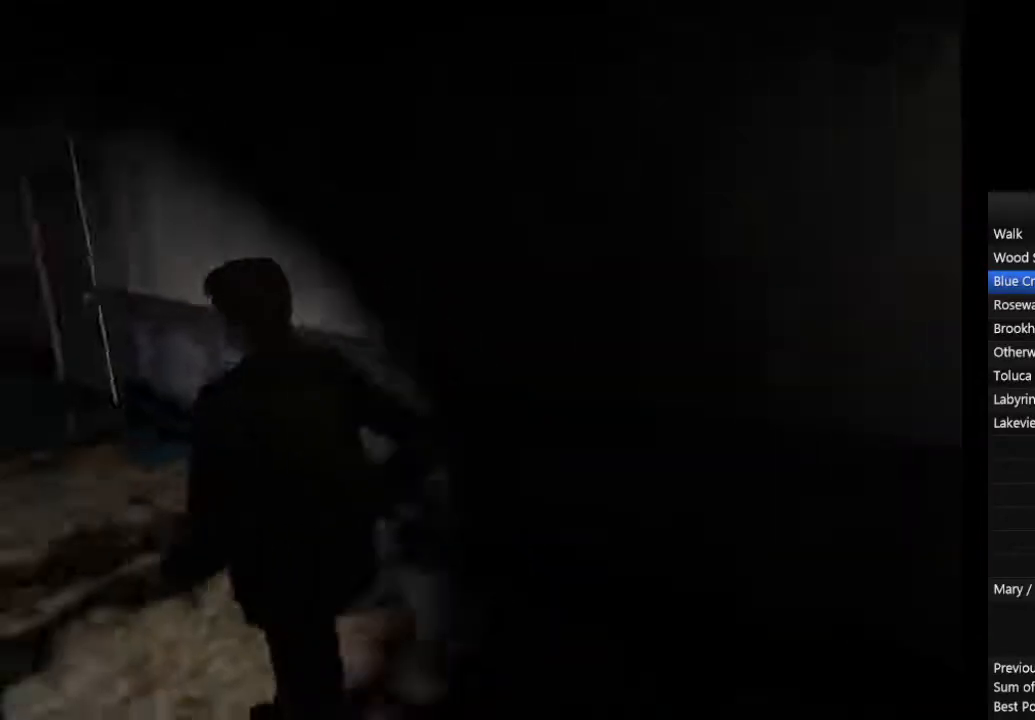
{"dt_ms": 500, "buttons": ["CIRCLE"], "left_stick": "up-left", "right_stick": "center", "events": [[267, "left_stick", "up-left"]]}
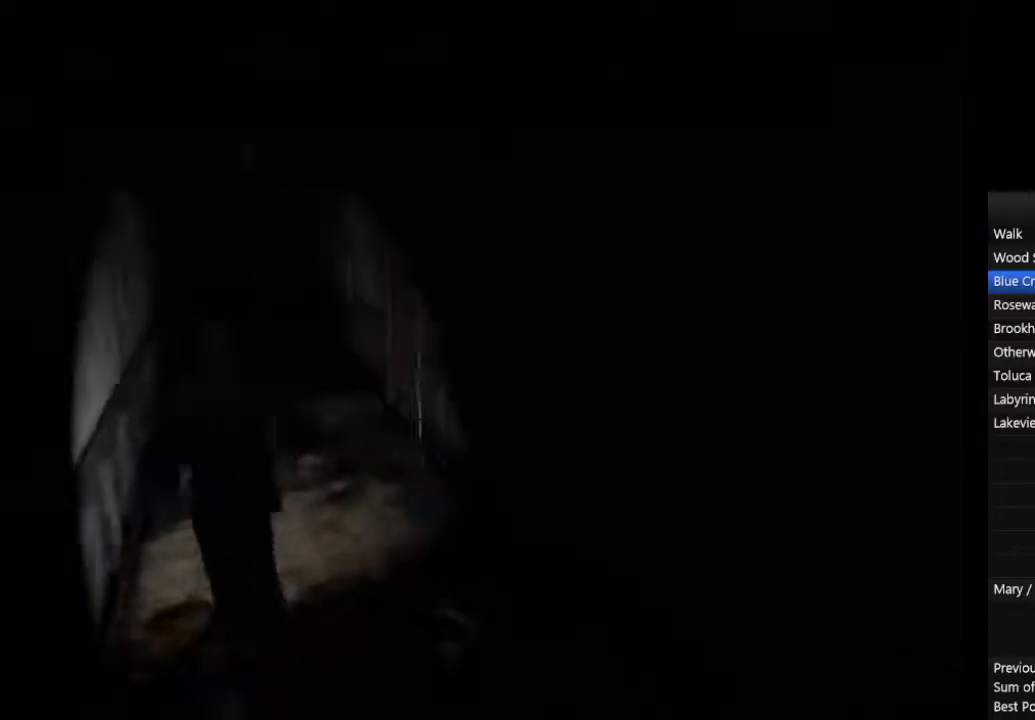
{"dt_ms": 500, "buttons": ["CIRCLE"], "left_stick": "up", "right_stick": "center", "events": [[200, "left_stick", "up"]]}
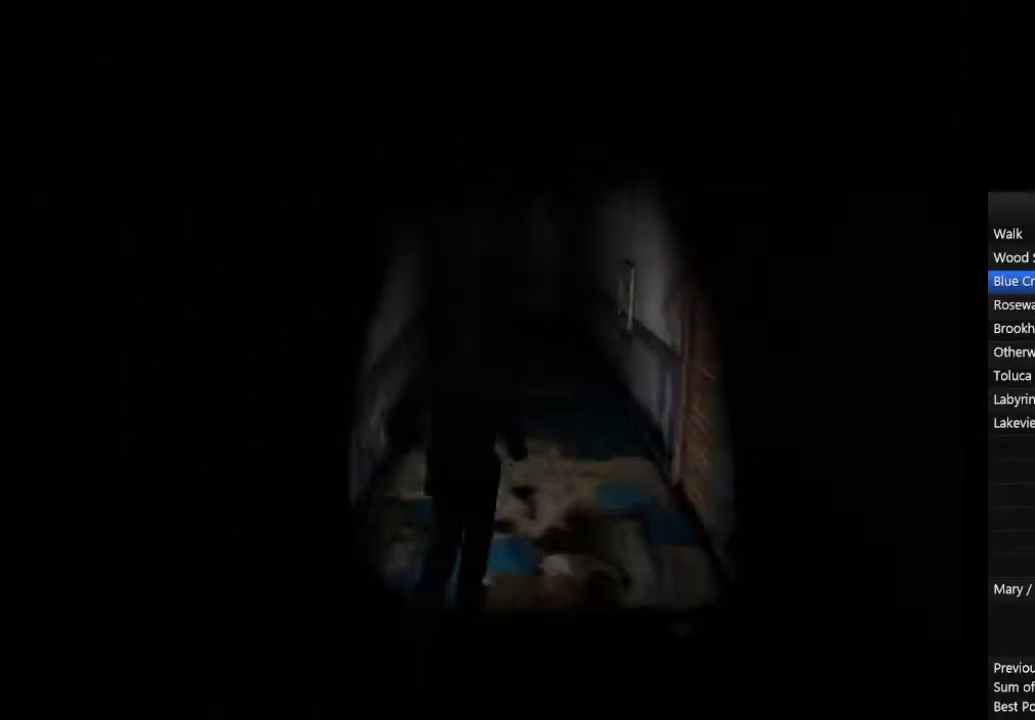
{"dt_ms": 500, "buttons": ["CIRCLE"], "left_stick": "up", "right_stick": "center", "events": []}
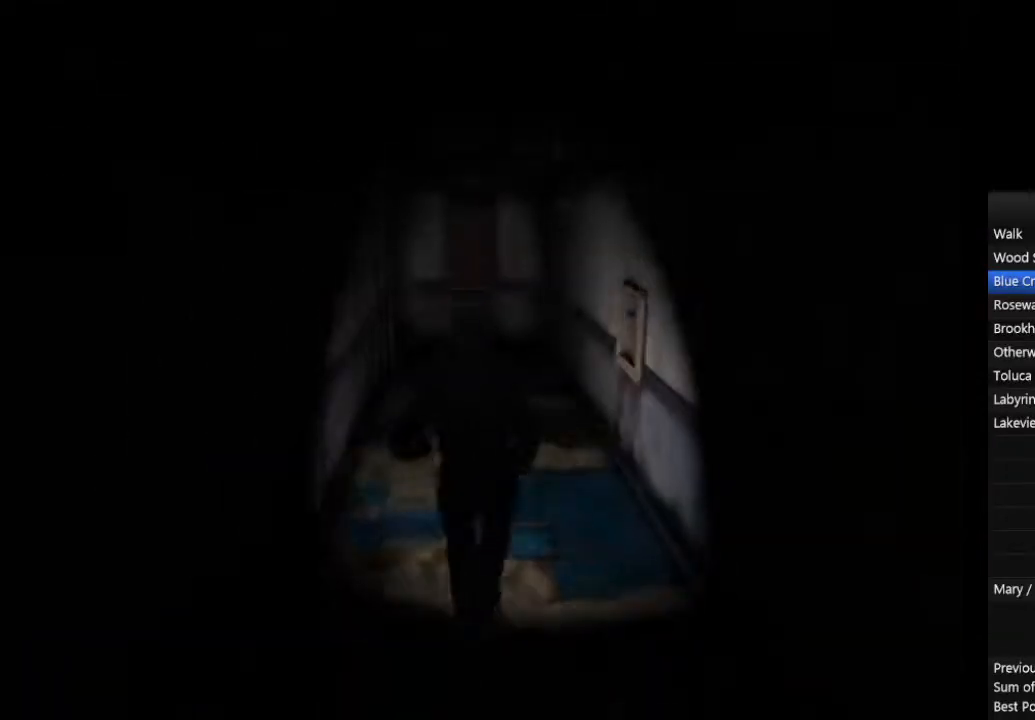
{"dt_ms": 500, "buttons": ["CIRCLE"], "left_stick": "up", "right_stick": "center", "events": []}
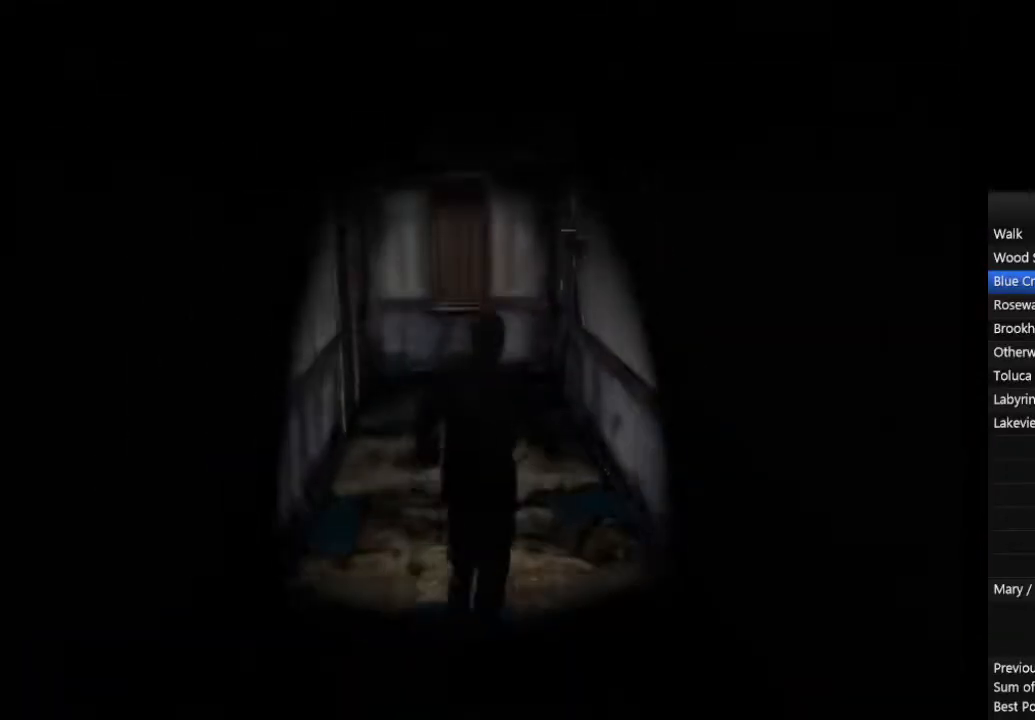
{"dt_ms": 500, "buttons": ["CIRCLE"], "left_stick": "up", "right_stick": "center", "events": []}
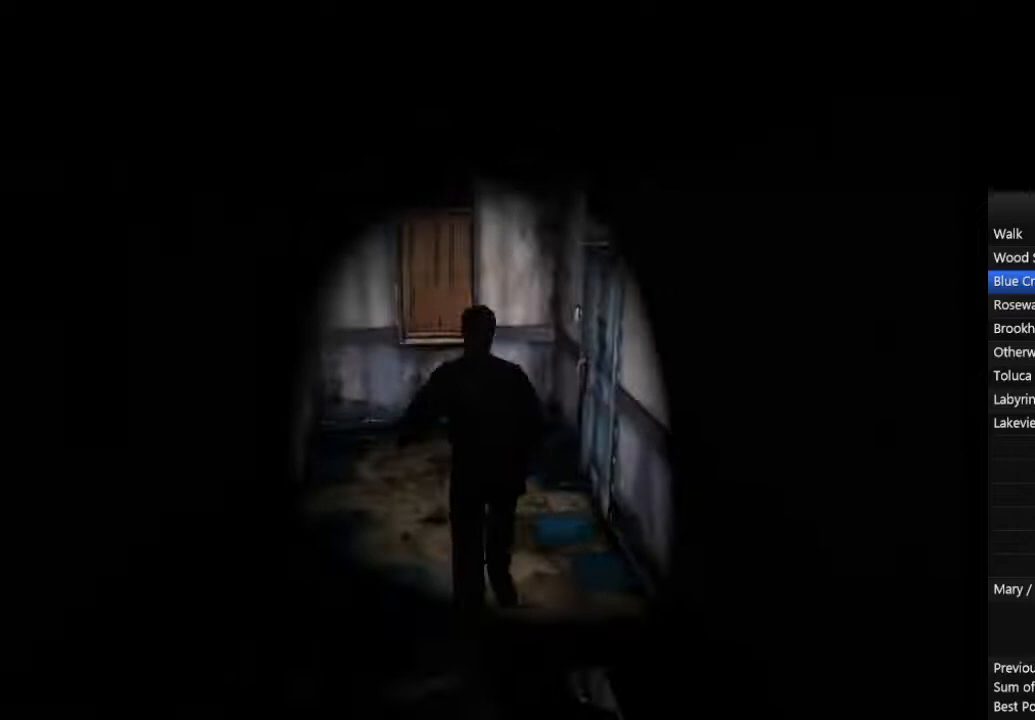
{"dt_ms": 500, "buttons": ["CROSS", "CIRCLE"], "left_stick": "up", "right_stick": "center", "events": [[133, "DPAD_RIGHT", "down"], [200, "DPAD_RIGHT", "up"], [333, "CROSS", "down"], [400, "CROSS", "up"], [500, "CROSS", "down"]]}
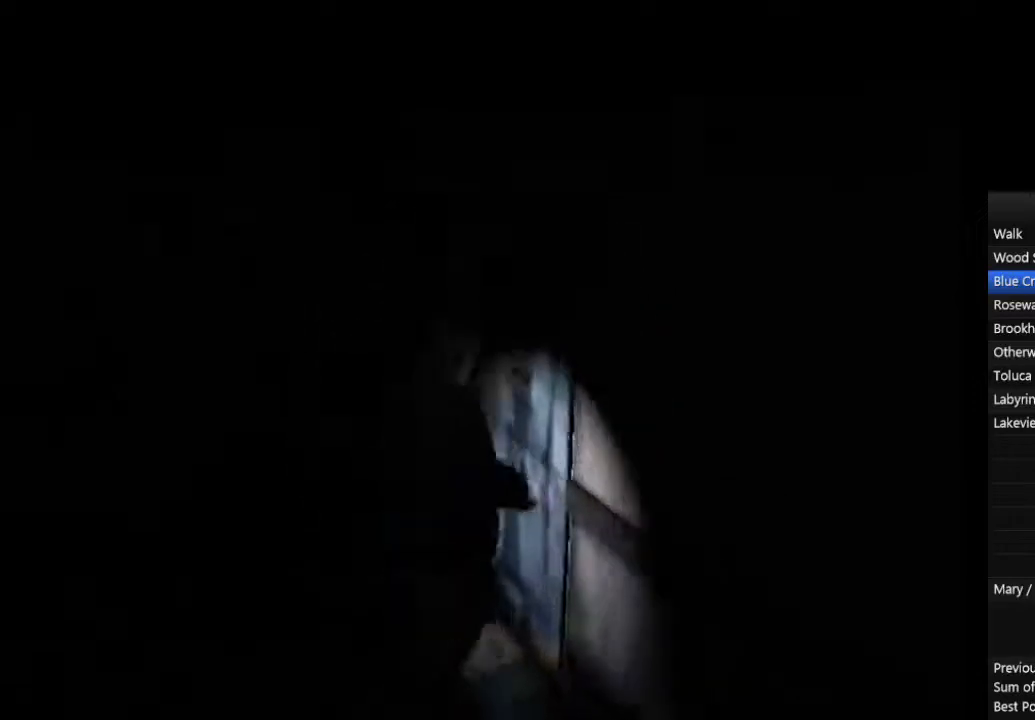
{"dt_ms": 500, "buttons": ["CIRCLE"], "left_stick": "center", "right_stick": "center", "events": [[67, "CROSS", "up"], [100, "CROSS", "down"], [133, "CROSS", "up"], [167, "CROSS", "down"], [233, "CROSS", "up"], [300, "CROSS", "down"], [300, "left_stick", "center"], [333, "CROSS", "up"]]}
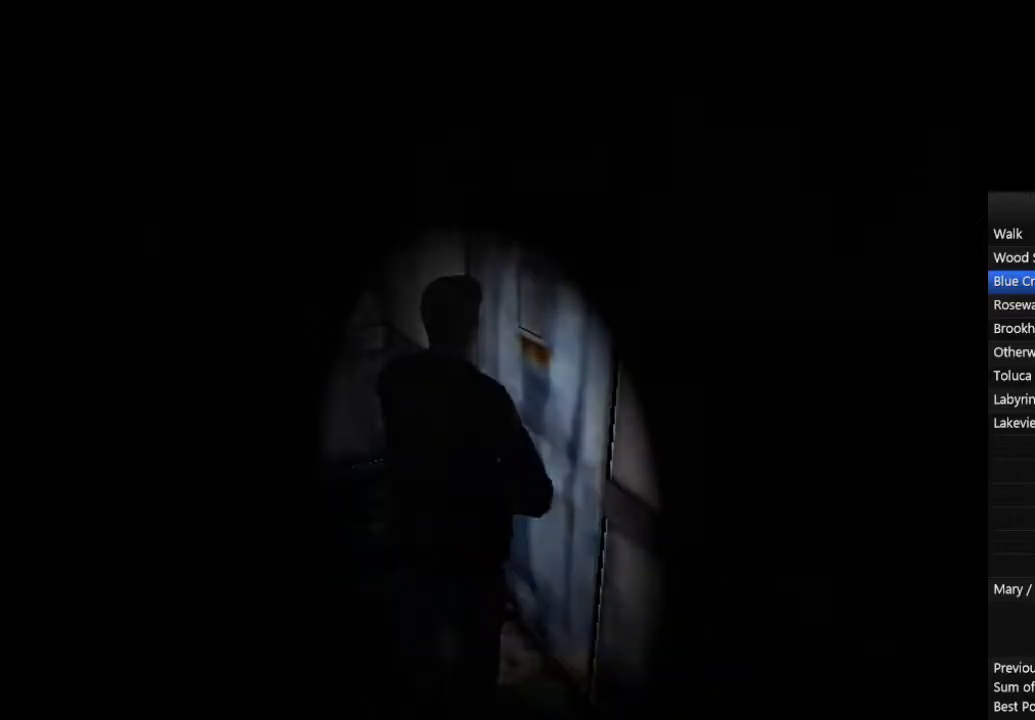
{"dt_ms": 500, "buttons": ["CIRCLE"], "left_stick": "down-left", "right_stick": "center", "events": [[100, "left_stick", "down-left"]]}
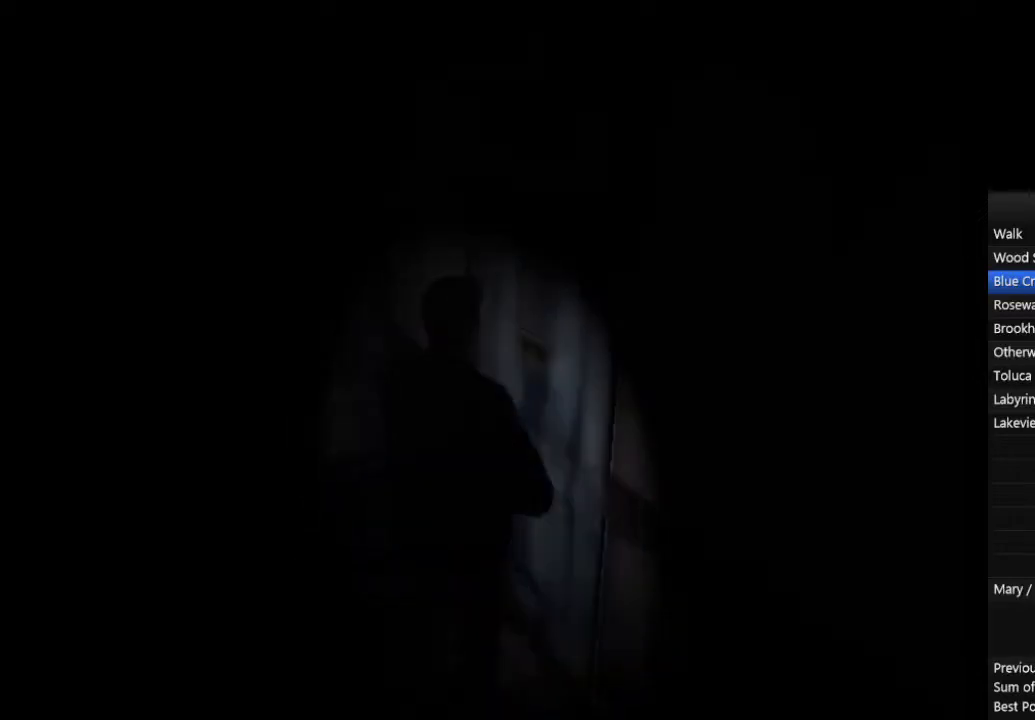
{"dt_ms": 500, "buttons": ["CIRCLE"], "left_stick": "down-left", "right_stick": "center", "events": []}
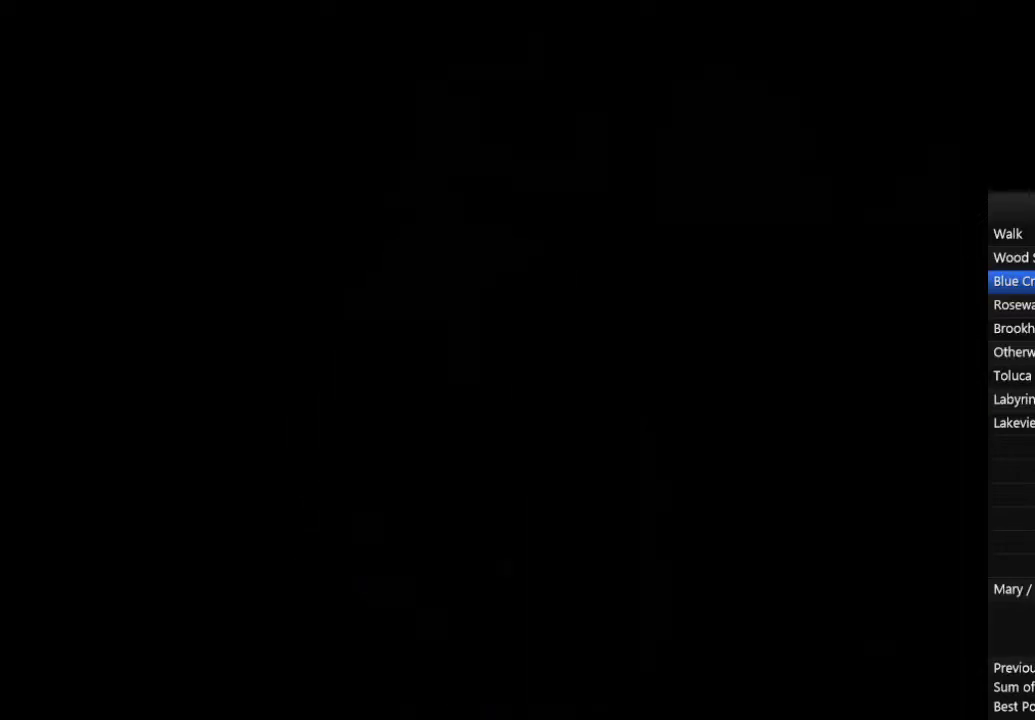
{"dt_ms": 500, "buttons": ["CIRCLE"], "left_stick": "down-left", "right_stick": "center", "events": []}
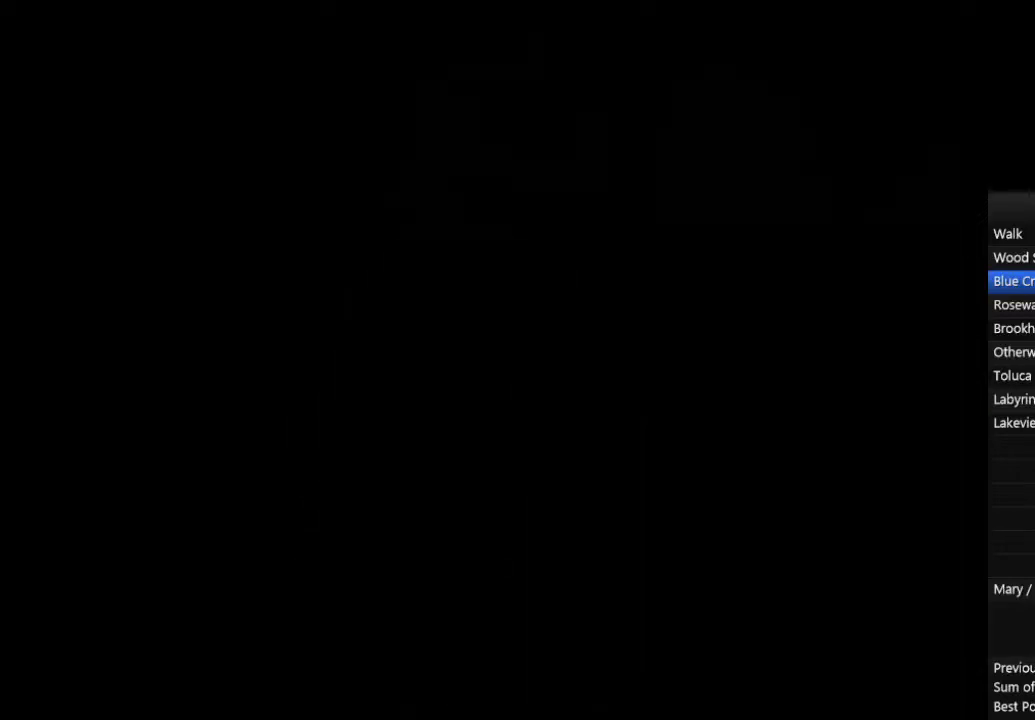
{"dt_ms": 500, "buttons": ["CIRCLE"], "left_stick": "down-left", "right_stick": "center", "events": []}
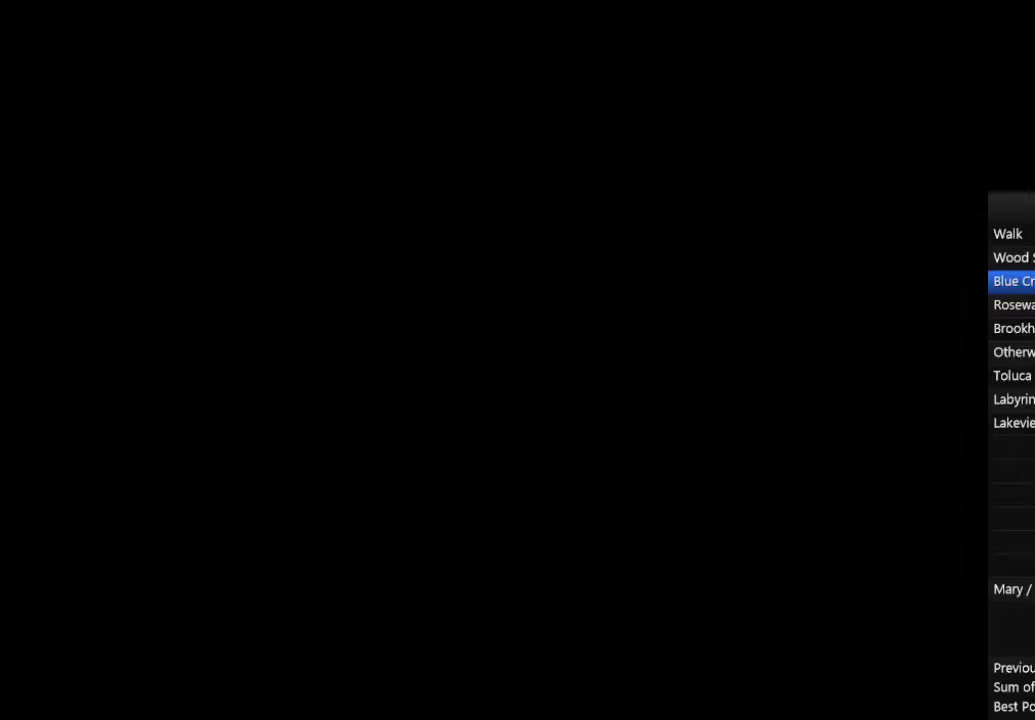
{"dt_ms": 500, "buttons": ["CIRCLE", "R2"], "left_stick": "down-left", "right_stick": "center", "events": [[500, "R2", "down"]]}
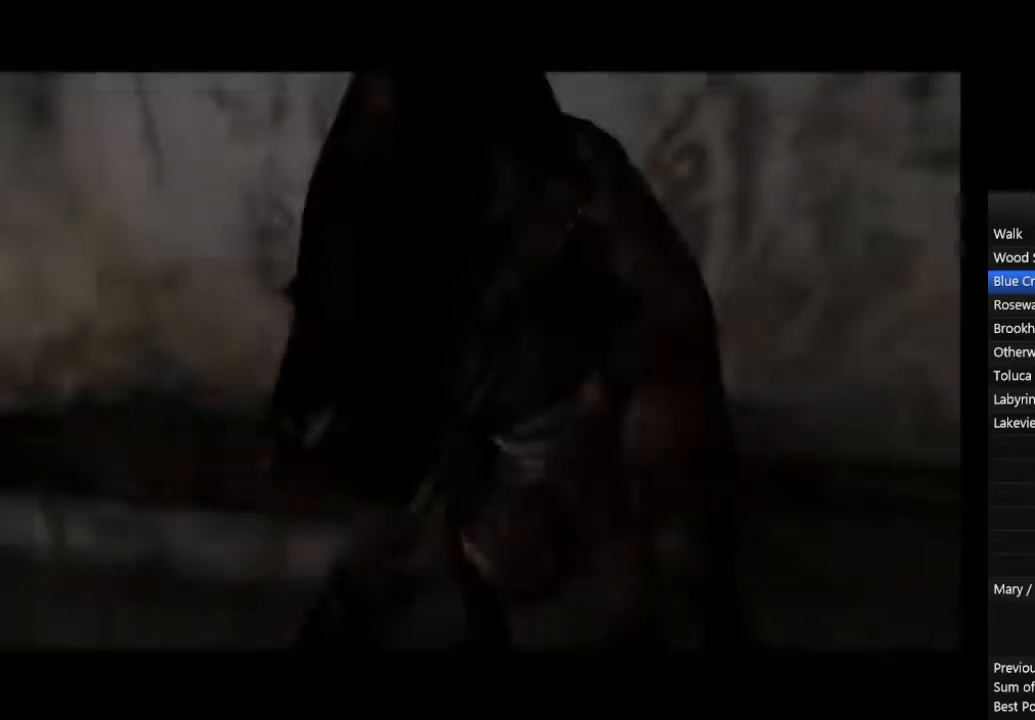
{"dt_ms": 500, "buttons": [], "left_stick": "down-left", "right_stick": "center", "events": [[67, "CIRCLE", "up"], [133, "R2", "up"]]}
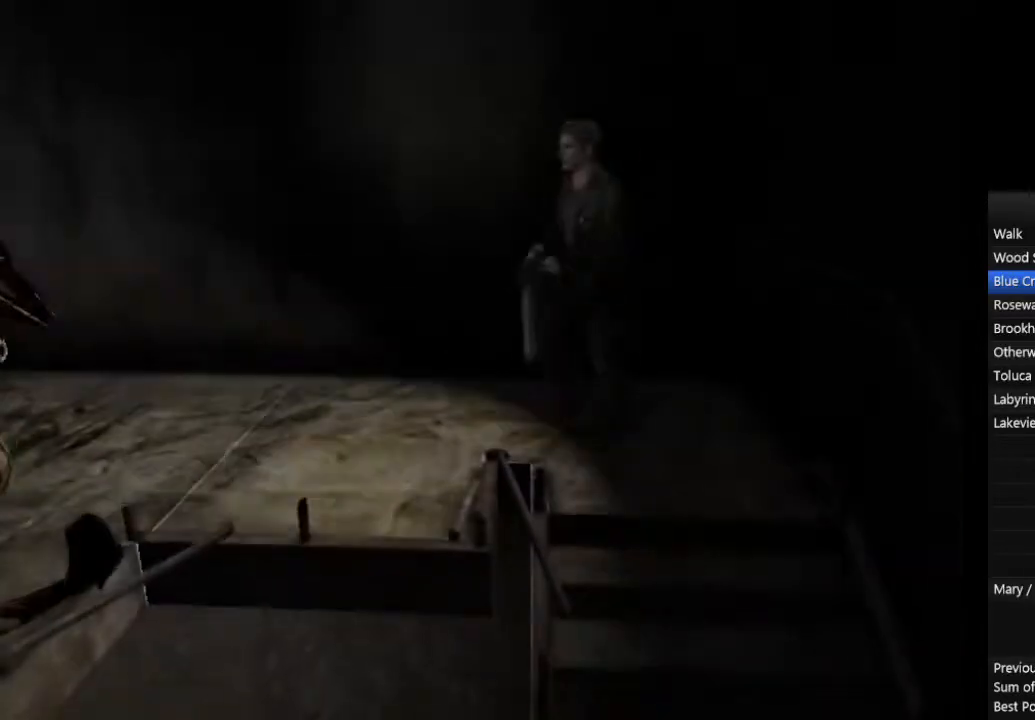
{"dt_ms": 500, "buttons": ["CROSS"], "left_stick": "down-left", "right_stick": "center", "events": [[167, "CROSS", "down"], [233, "CROSS", "up"], [333, "CROSS", "down"], [400, "CROSS", "up"], [433, "CROSS", "down"]]}
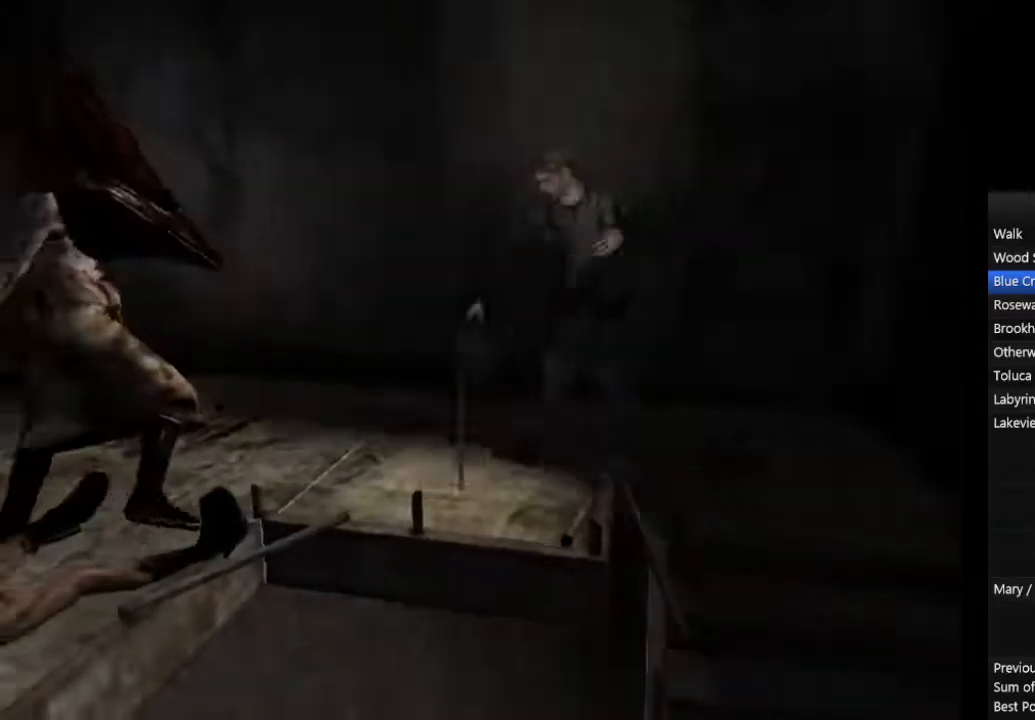
{"dt_ms": 1000, "buttons": ["CROSS"], "left_stick": "center", "right_stick": "center"}
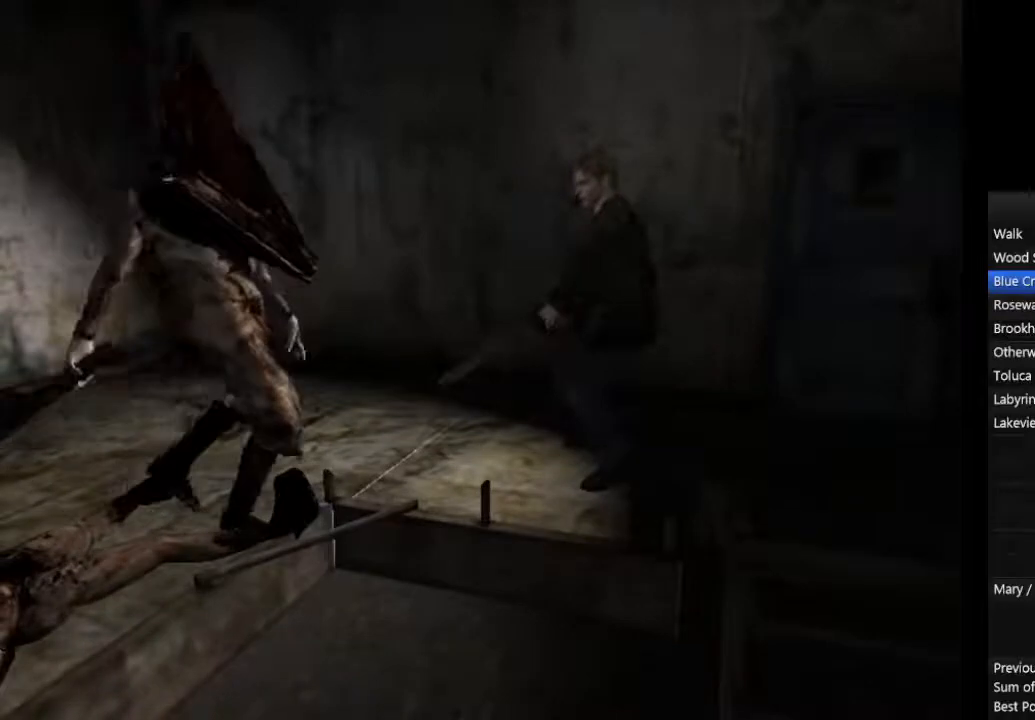
{"dt_ms": 500, "buttons": [], "left_stick": "center", "right_stick": "center", "events": [[100, "CROSS", "up"], [167, "CROSS", "down"], [233, "CROSS", "up"], [300, "CROSS", "down"], [400, "CROSS", "up"]]}
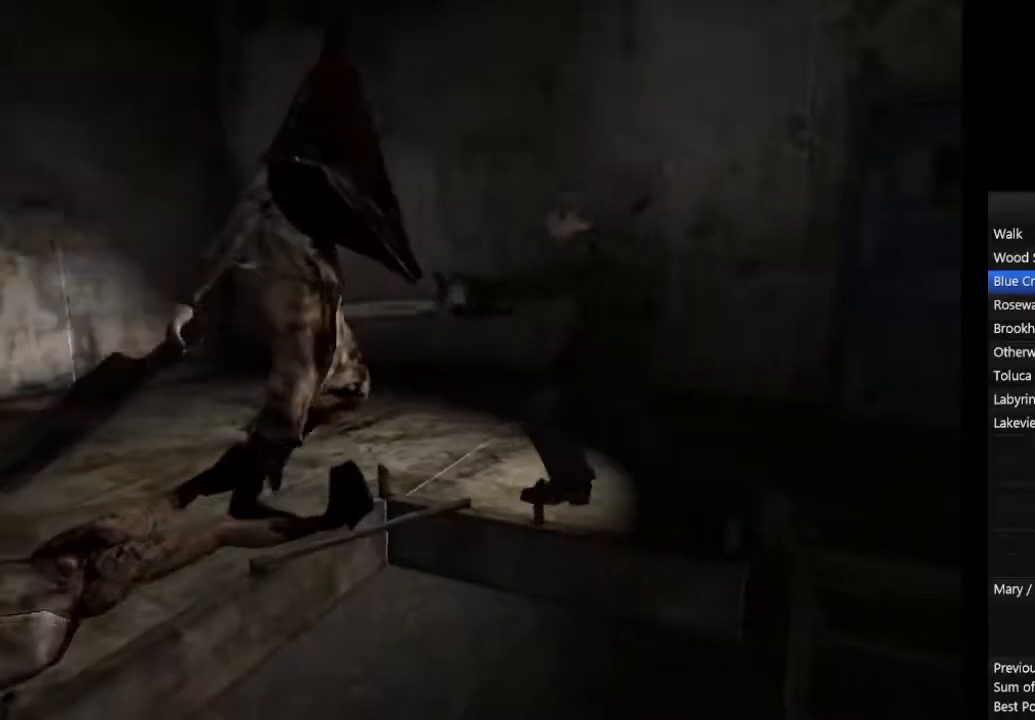
{"dt_ms": 500, "buttons": [], "left_stick": "up", "right_stick": "center", "events": [[433, "left_stick", "up"]]}
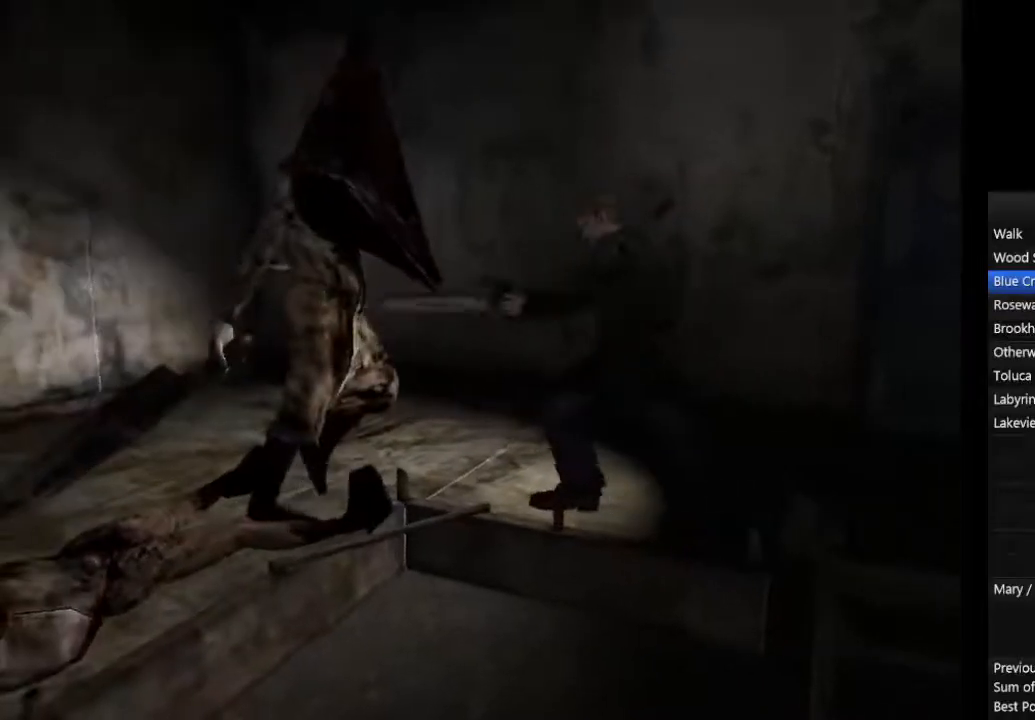
{"dt_ms": 500, "buttons": ["CIRCLE"], "left_stick": "up", "right_stick": "center", "events": [[67, "CIRCLE", "down"]]}
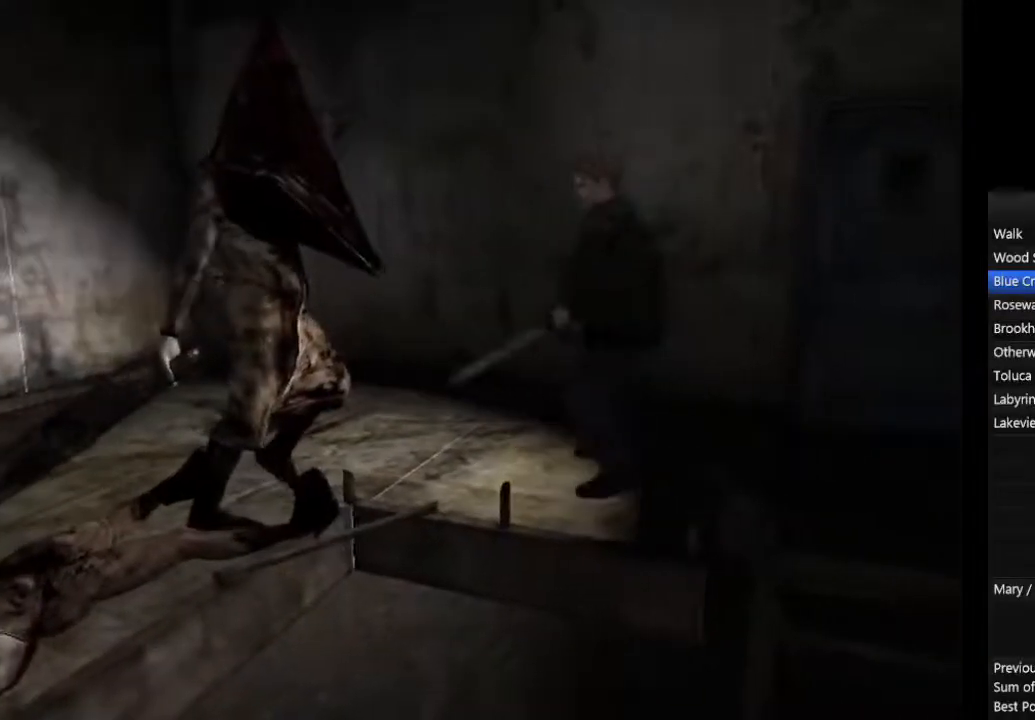
{"dt_ms": 500, "buttons": ["CIRCLE"], "left_stick": "up", "right_stick": "center", "events": []}
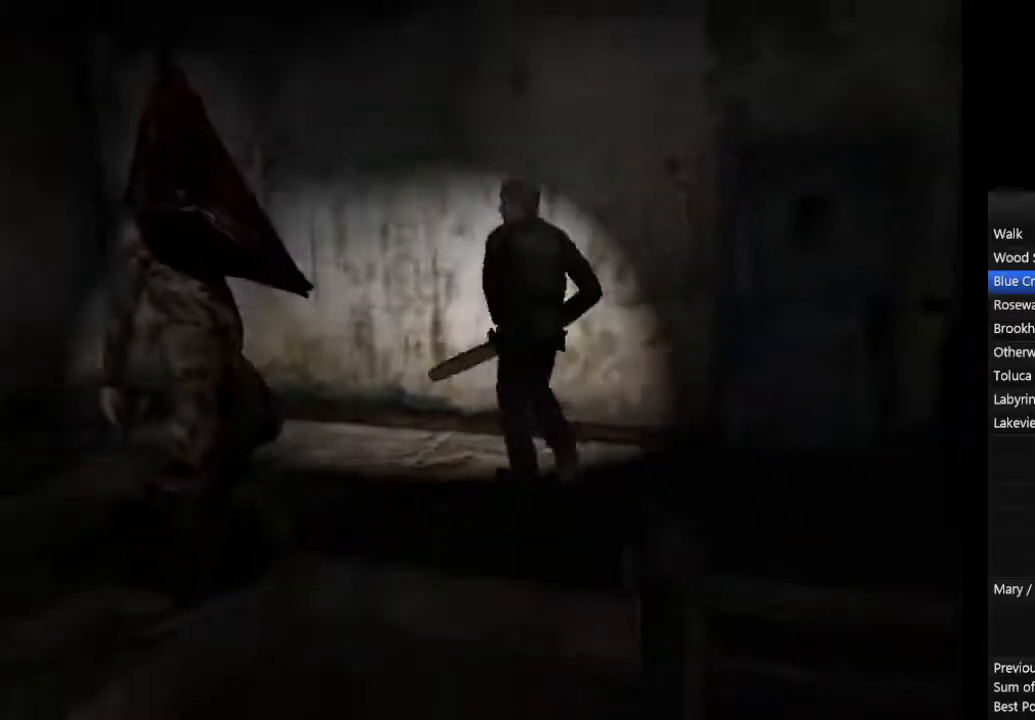
{"dt_ms": 1000, "buttons": [], "left_stick": "center", "right_stick": "center"}